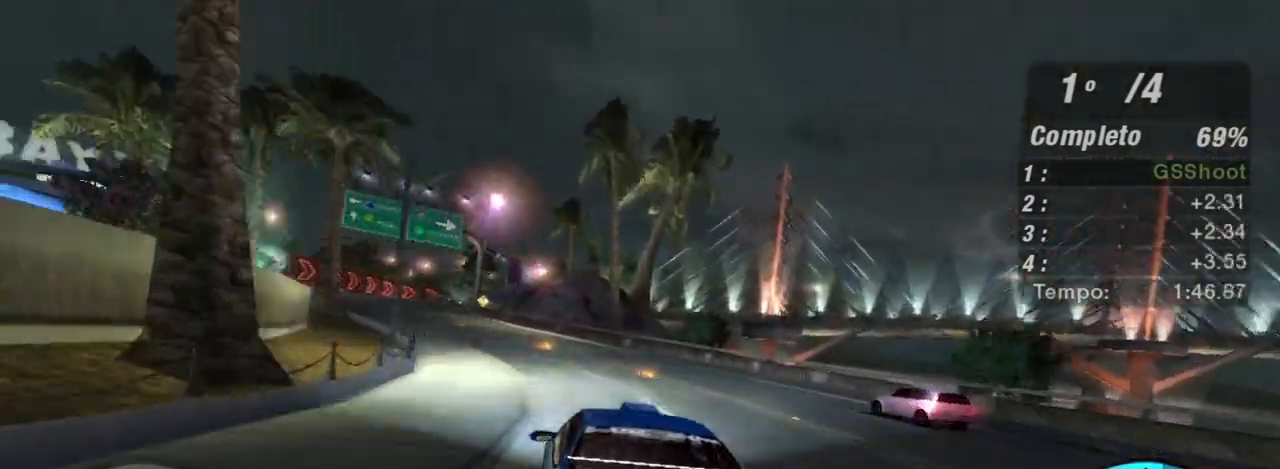
Gameplay with a controller (Xbox layout); each line is a JSON object with the inputs held at the frame after it. "events" lists button and stick changes between this image and that frame as [ms after this image, input, new state], when the widget could be followed in between. Not read: L3.
{"buttons": ["R2"], "left_stick": "down-left", "right_stick": "center", "events": []}
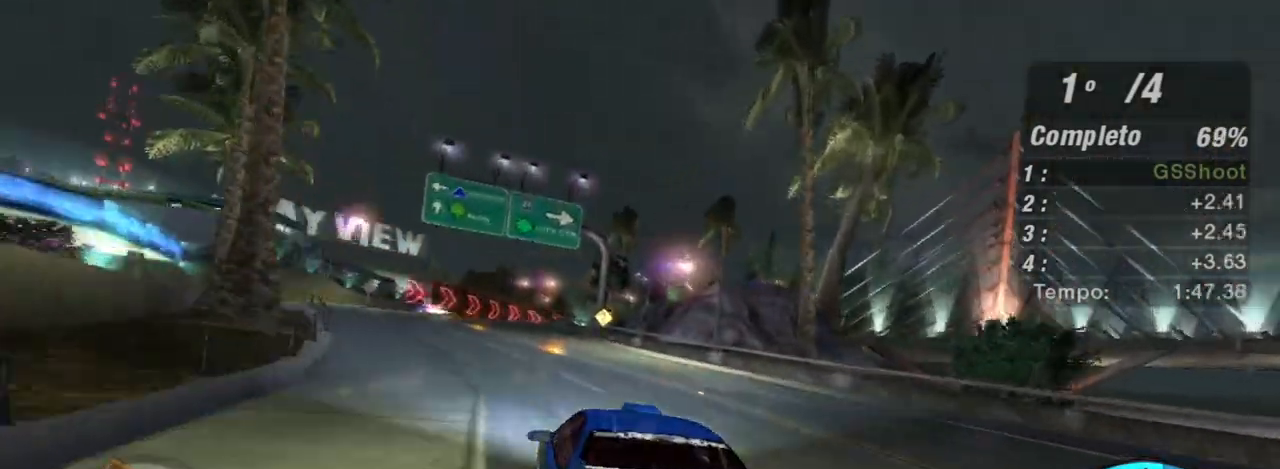
{"buttons": ["L2"], "left_stick": "right", "right_stick": "center", "events": [[166, "left_stick", "center"], [433, "left_stick", "right"], [467, "L2", "down"], [500, "R2", "up"]]}
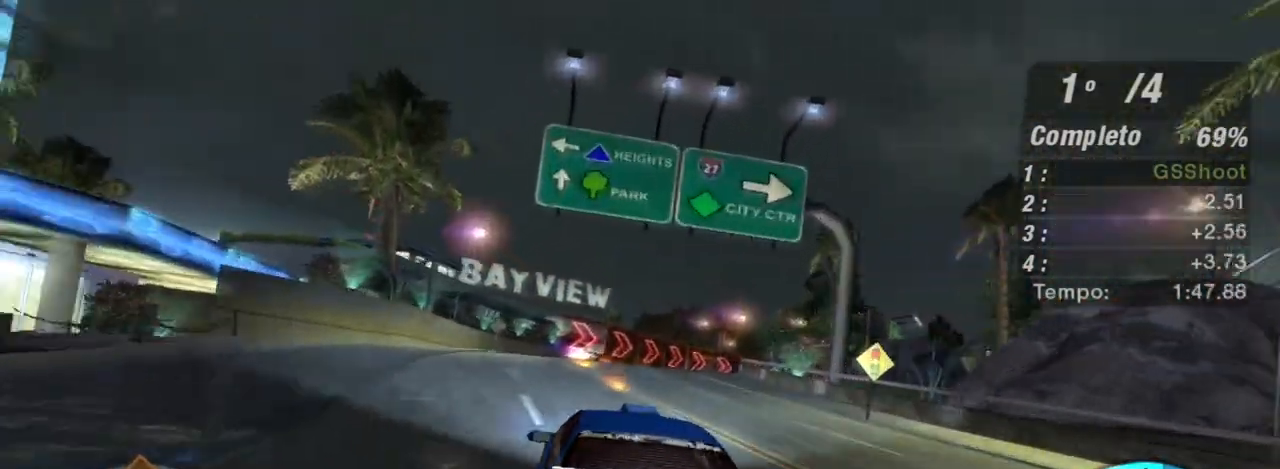
{"buttons": ["L2"], "left_stick": "center", "right_stick": "center", "events": [[200, "L2", "up"], [234, "left_stick", "down-left"], [300, "L2", "down"], [367, "left_stick", "center"]]}
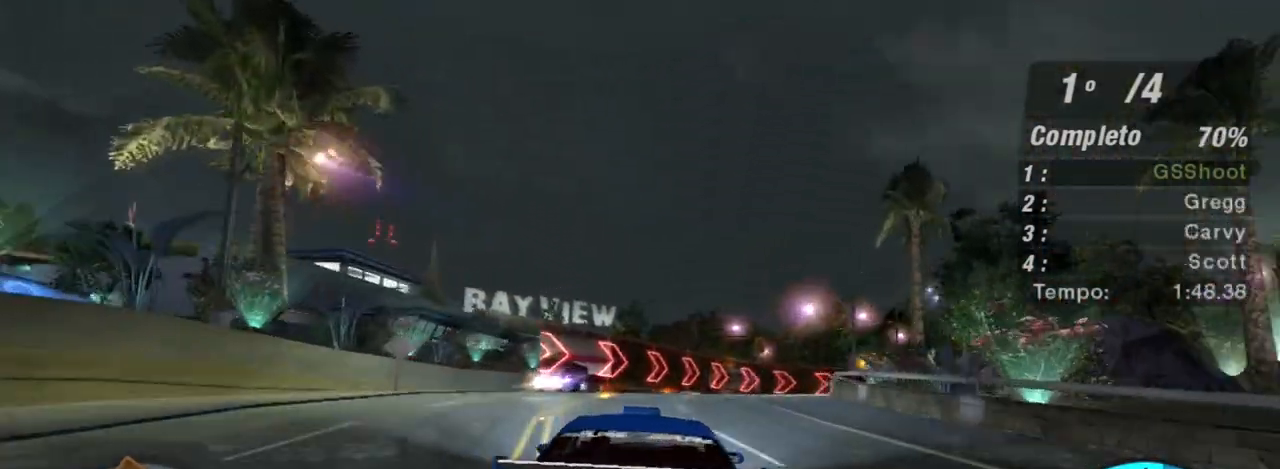
{"buttons": [], "left_stick": "right", "right_stick": "center", "events": [[133, "L2", "up"], [233, "L2", "down"], [266, "left_stick", "right"], [433, "L2", "up"]]}
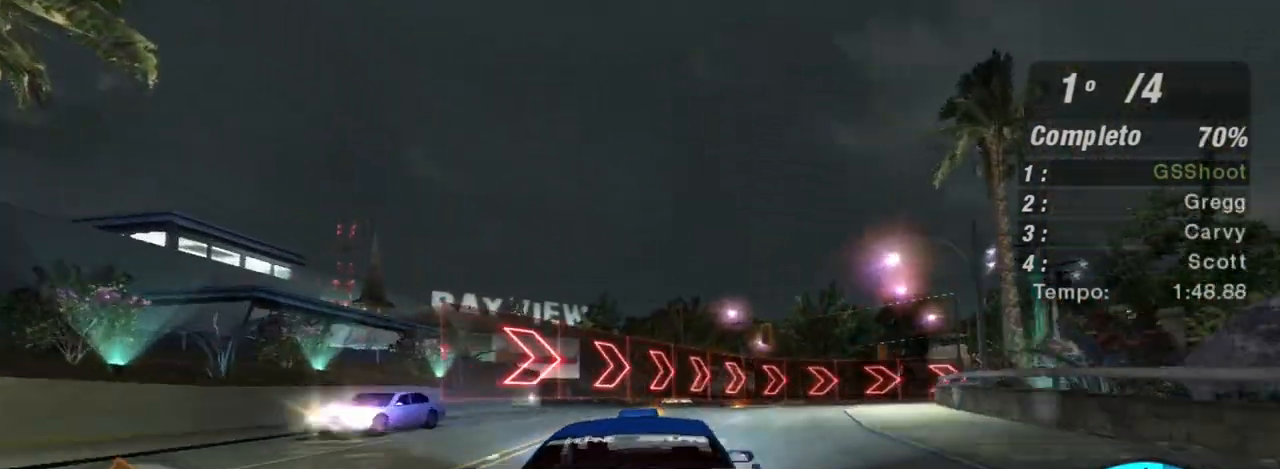
{"buttons": ["R2"], "left_stick": "right", "right_stick": "center", "events": [[100, "L1", "down"], [134, "L1", "up"], [200, "left_stick", "center"], [334, "R2", "down"], [434, "left_stick", "right"]]}
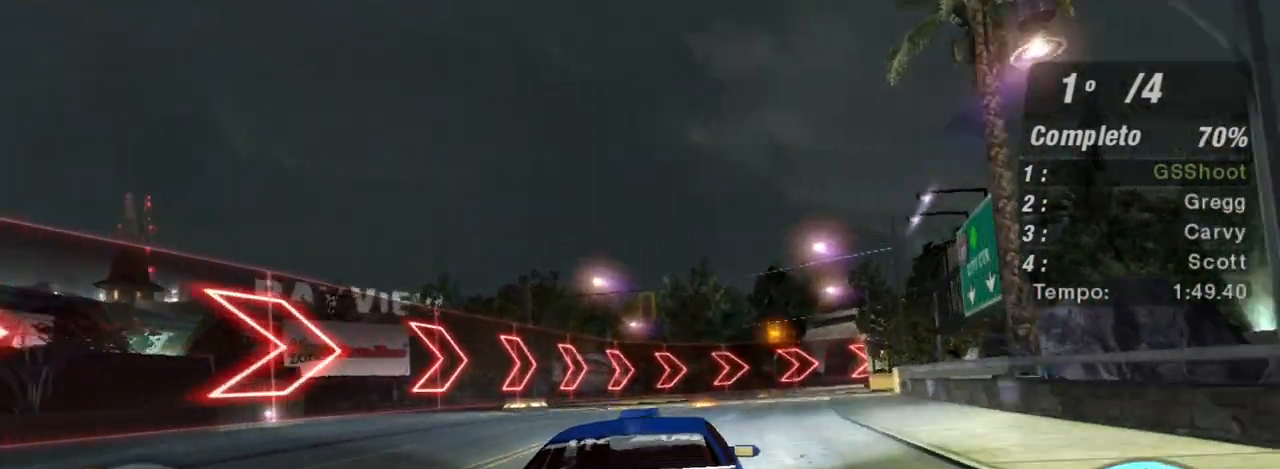
{"buttons": [], "left_stick": "center", "right_stick": "center", "events": [[166, "left_stick", "center"], [333, "R2", "up"]]}
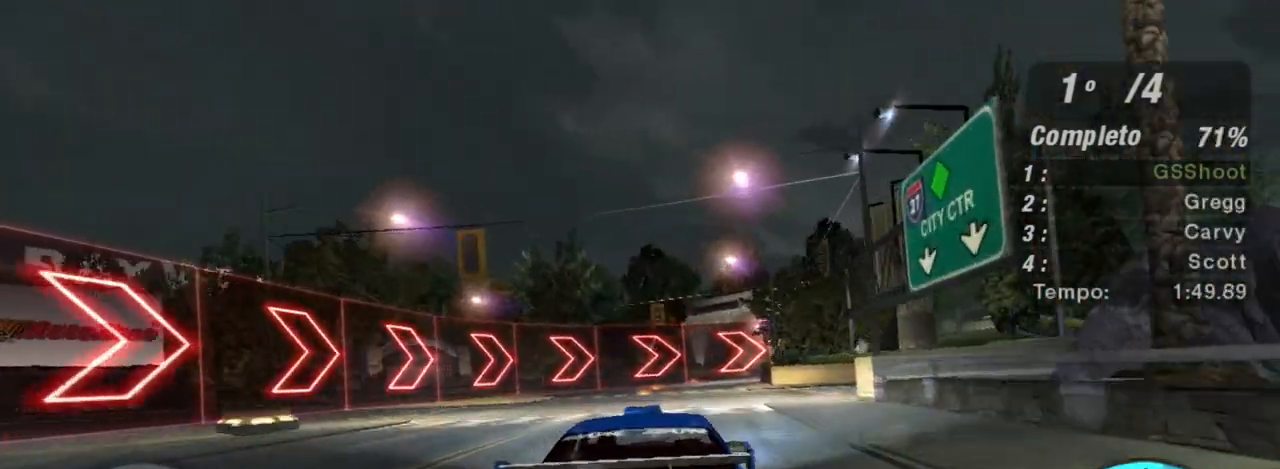
{"buttons": [], "left_stick": "right", "right_stick": "center", "events": [[100, "left_stick", "right"]]}
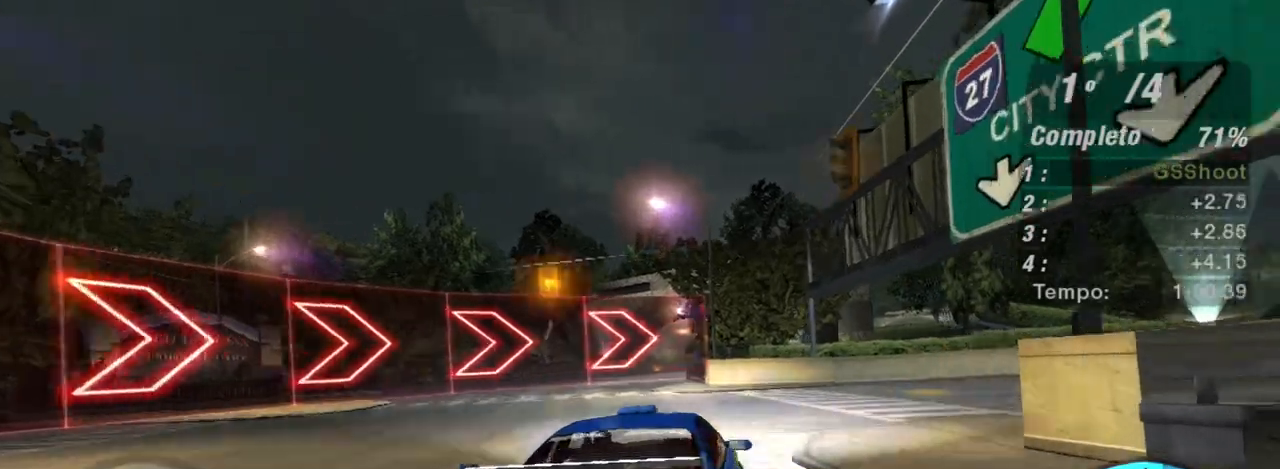
{"buttons": ["R2"], "left_stick": "right", "right_stick": "center", "events": [[166, "R2", "down"]]}
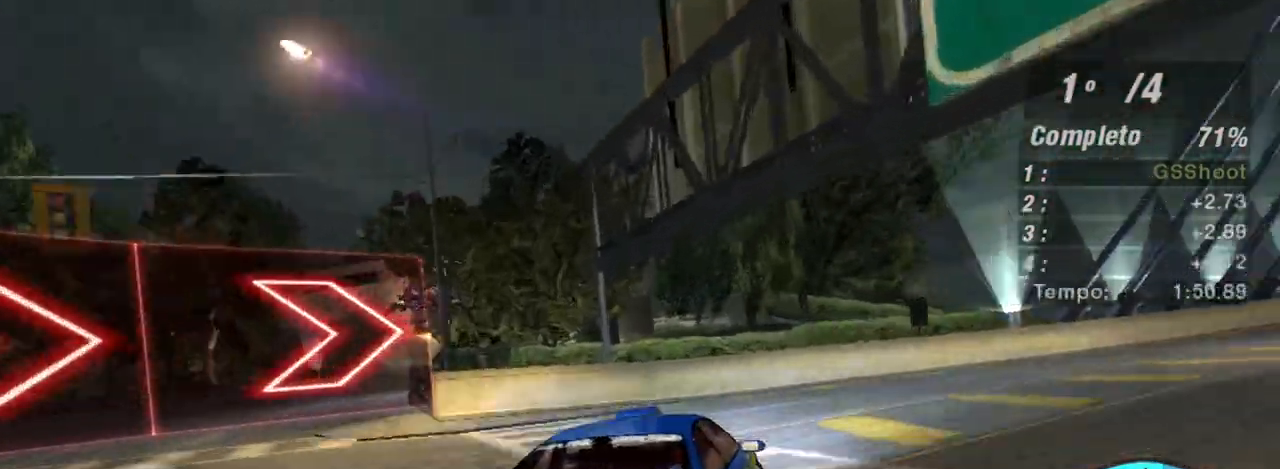
{"buttons": ["R2"], "left_stick": "right", "right_stick": "center", "events": []}
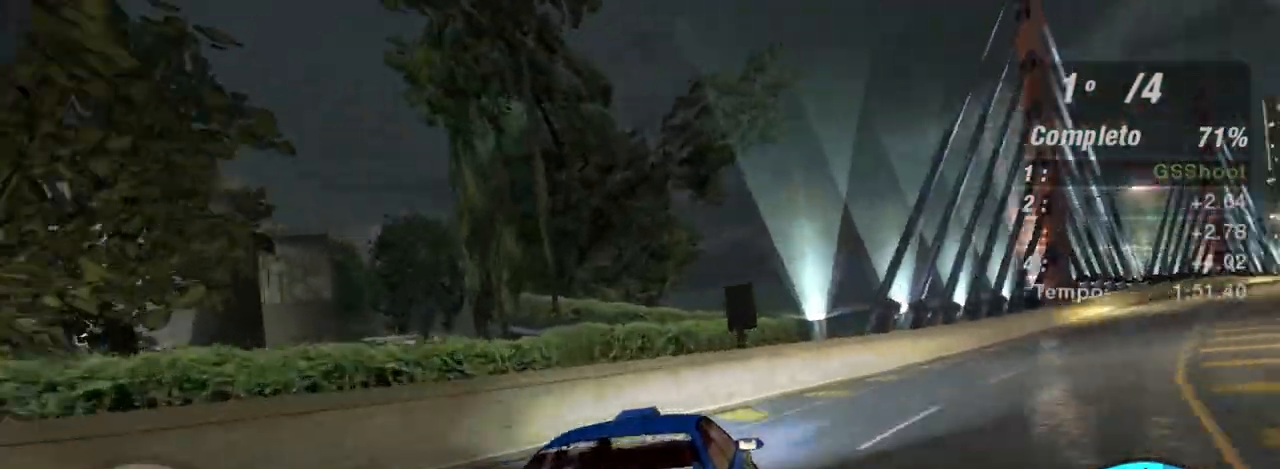
{"buttons": ["R2"], "left_stick": "right", "right_stick": "center", "events": []}
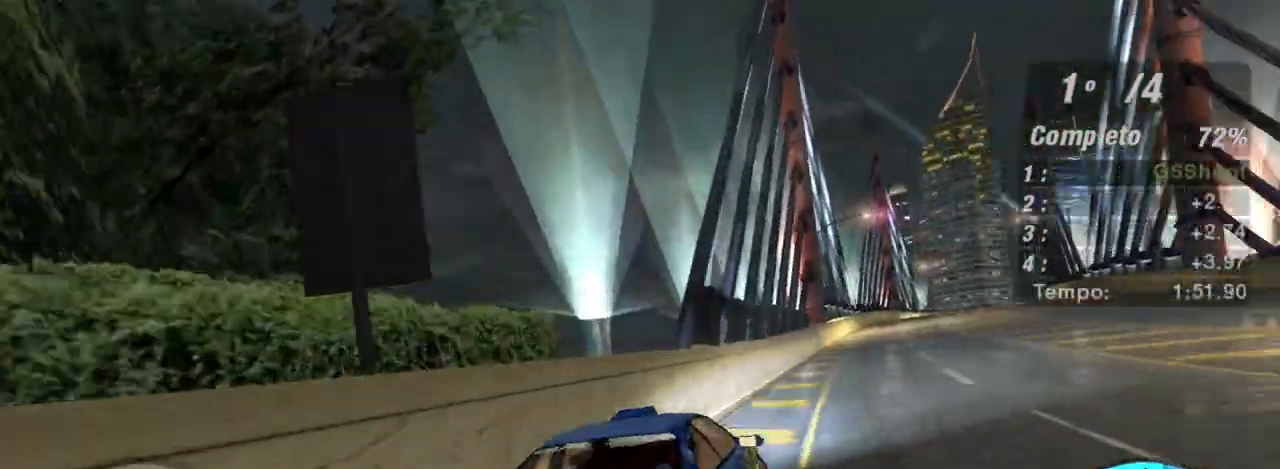
{"buttons": ["L1", "R2"], "left_stick": "left", "right_stick": "center", "events": [[267, "left_stick", "up"], [334, "left_stick", "left"], [434, "L1", "down"]]}
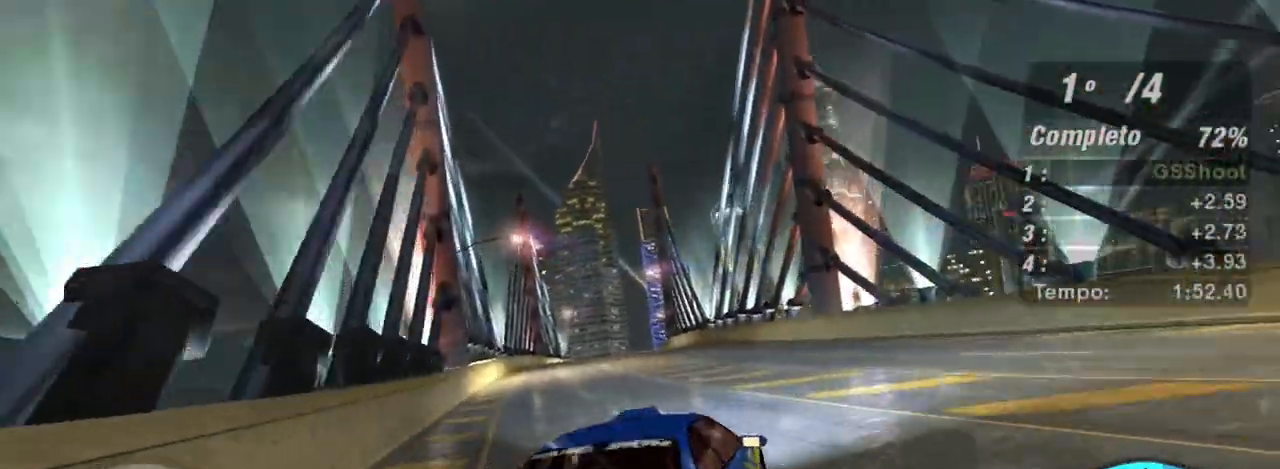
{"buttons": ["R2"], "left_stick": "up-right", "right_stick": "center", "events": [[66, "L1", "up"], [266, "left_stick", "center"], [333, "left_stick", "right"], [400, "left_stick", "up-right"]]}
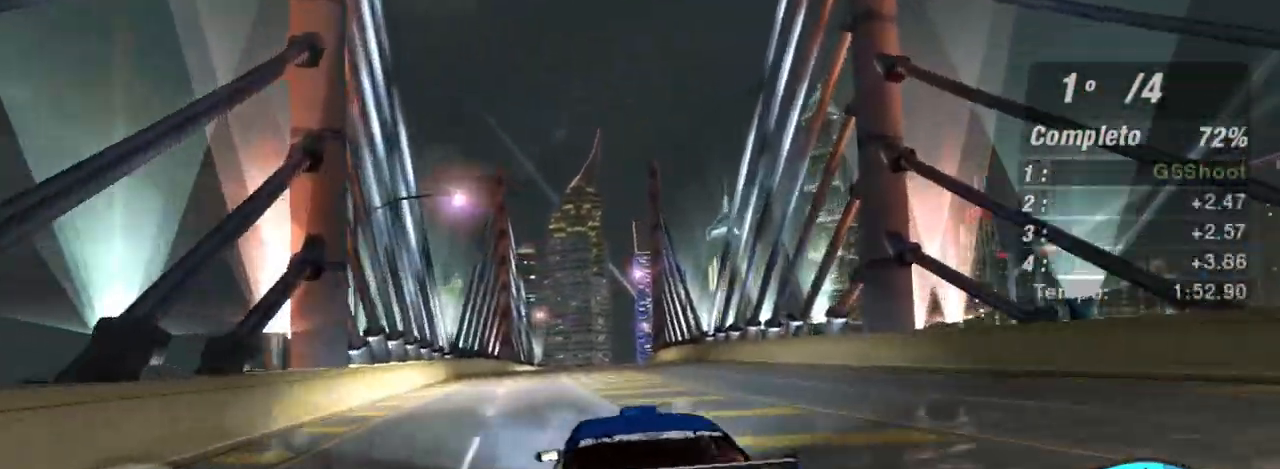
{"buttons": ["R2"], "left_stick": "center", "right_stick": "center", "events": [[100, "left_stick", "center"]]}
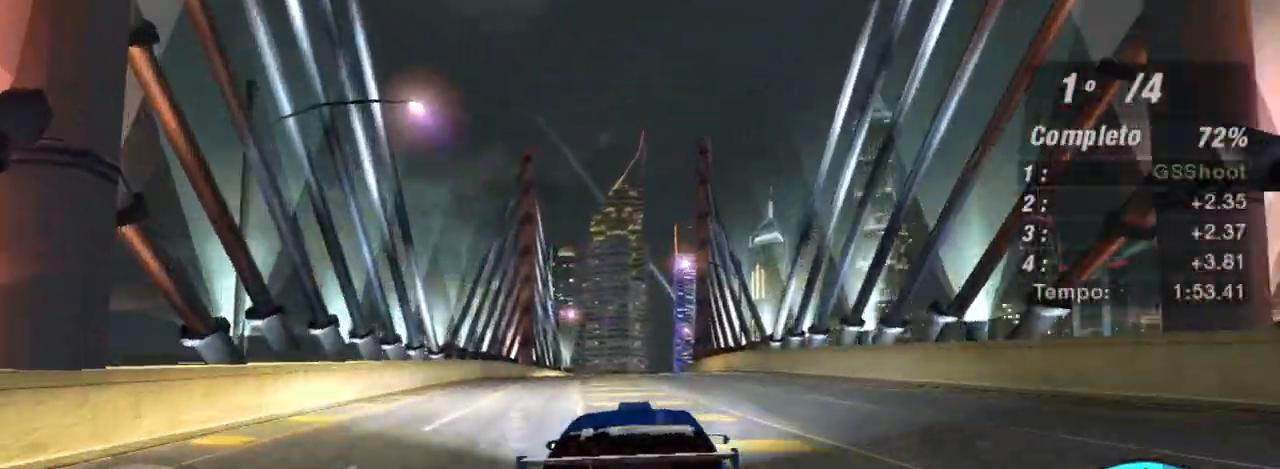
{"buttons": ["R2"], "left_stick": "center", "right_stick": "center", "events": [[166, "R1", "down"], [300, "R1", "up"], [367, "left_stick", "up"], [500, "left_stick", "center"]]}
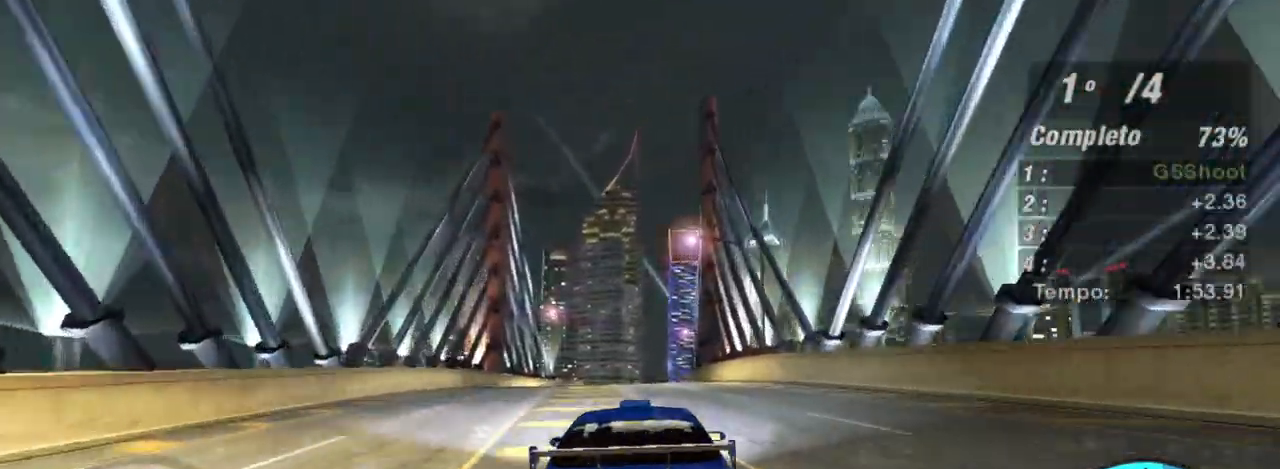
{"buttons": ["R2"], "left_stick": "center", "right_stick": "center", "events": []}
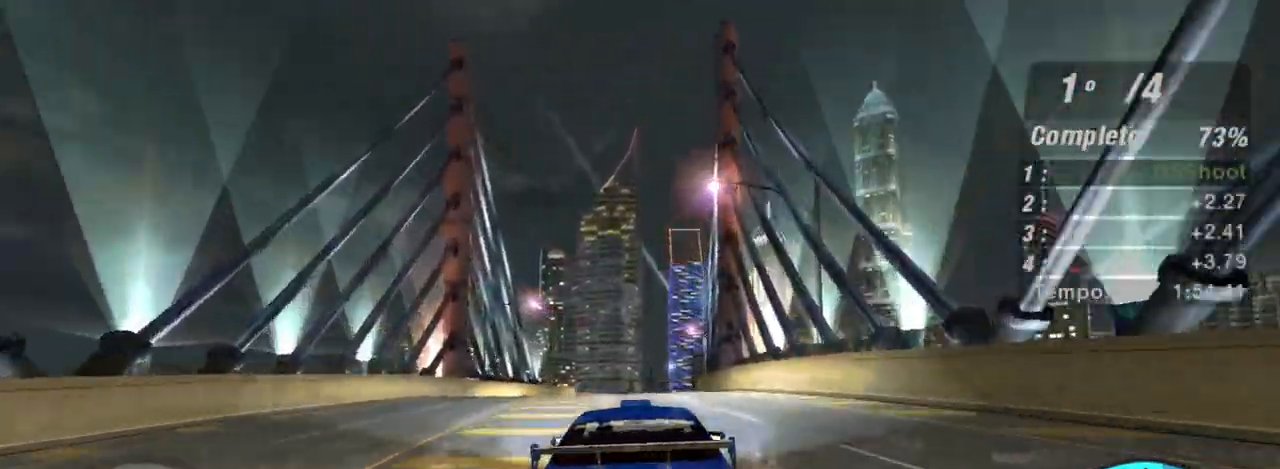
{"buttons": ["R2"], "left_stick": "center", "right_stick": "center", "events": [[133, "left_stick", "up-left"], [300, "left_stick", "up"], [400, "left_stick", "center"]]}
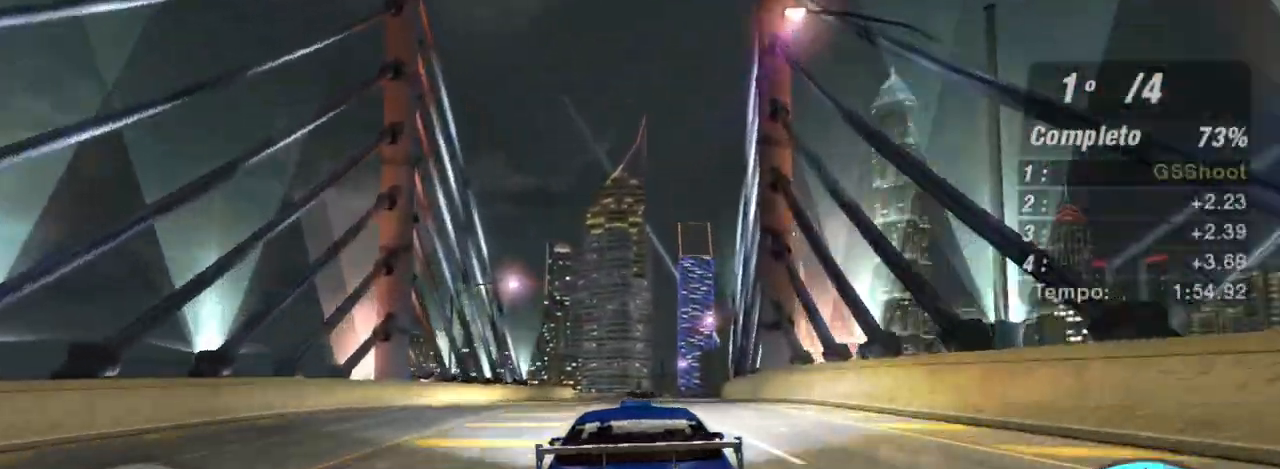
{"buttons": ["R2"], "left_stick": "center", "right_stick": "center", "events": [[100, "left_stick", "up-left"], [234, "left_stick", "center"]]}
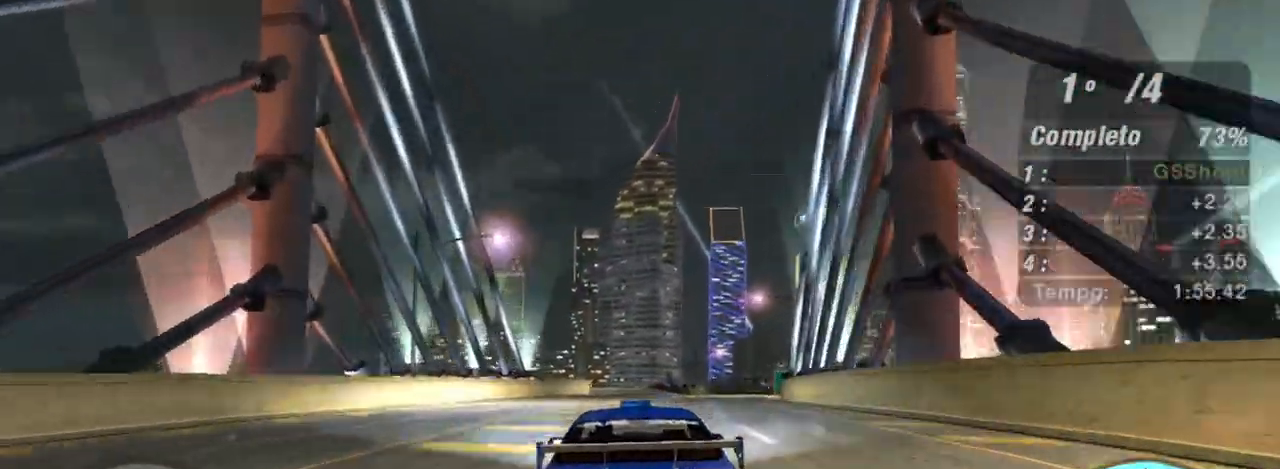
{"buttons": ["R2", "R3"], "left_stick": "center", "right_stick": "center", "events": [[166, "left_stick", "up-right"], [400, "R3", "down"], [433, "left_stick", "center"]]}
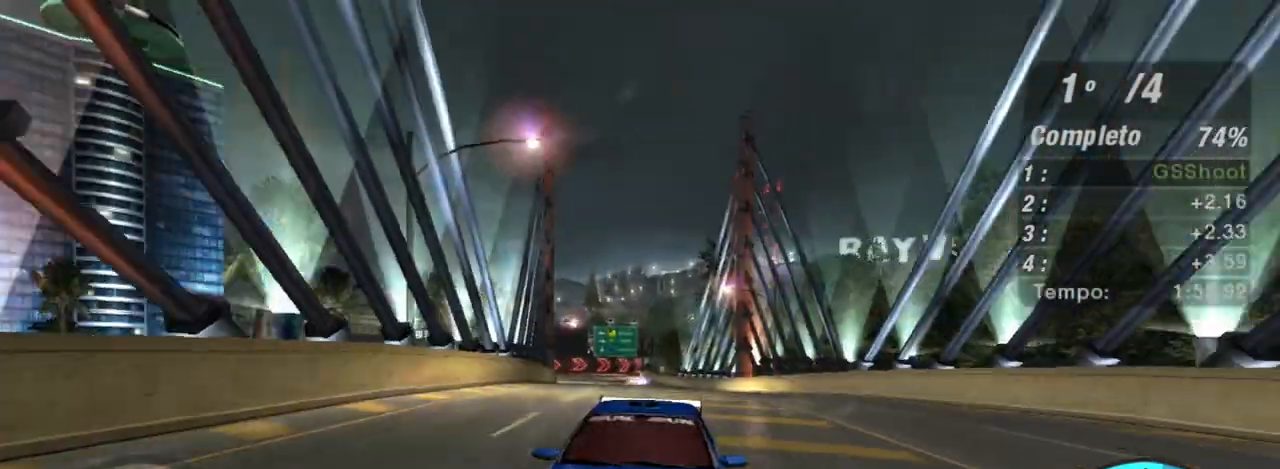
{"buttons": ["R2"], "left_stick": "up-right", "right_stick": "center", "events": [[367, "R3", "up"], [367, "left_stick", "up-right"]]}
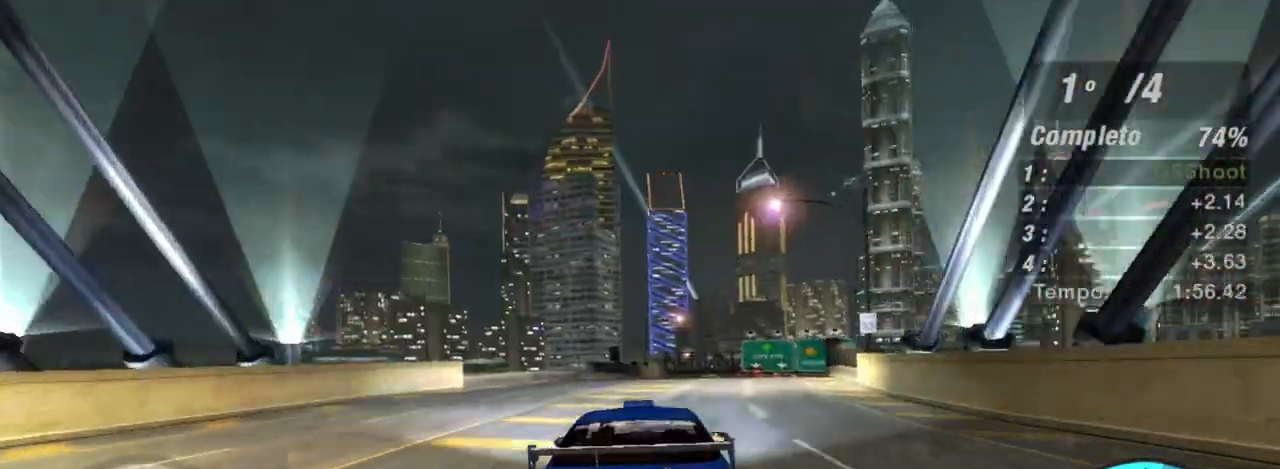
{"buttons": ["R2"], "left_stick": "center", "right_stick": "center", "events": [[500, "left_stick", "center"]]}
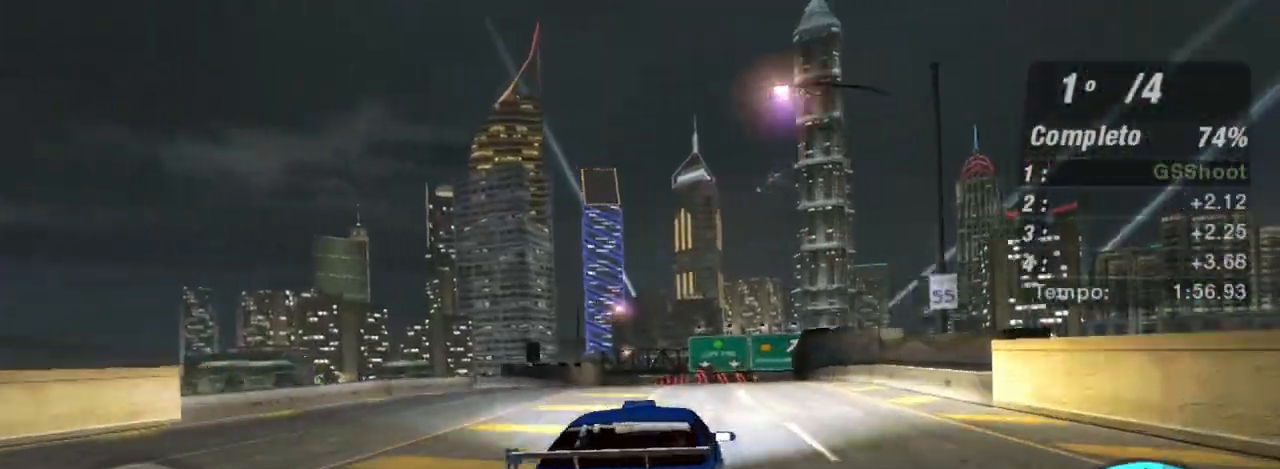
{"buttons": ["R2"], "left_stick": "up-right", "right_stick": "center", "events": [[100, "left_stick", "down-left"], [234, "left_stick", "center"], [467, "left_stick", "up-right"]]}
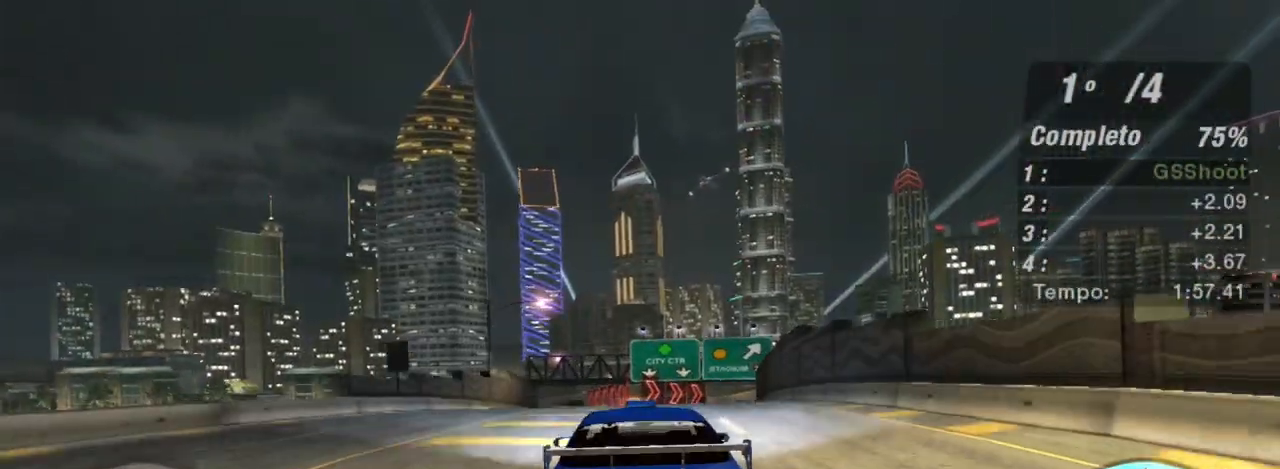
{"buttons": ["R2"], "left_stick": "center", "right_stick": "center", "events": [[467, "left_stick", "center"]]}
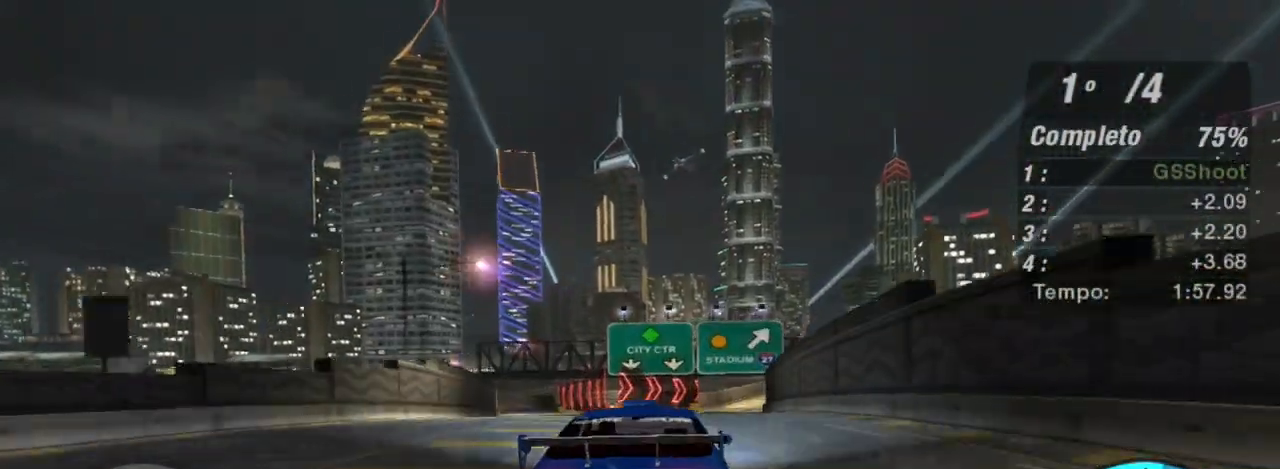
{"buttons": ["R2"], "left_stick": "center", "right_stick": "center", "events": [[200, "left_stick", "up-right"], [400, "left_stick", "center"]]}
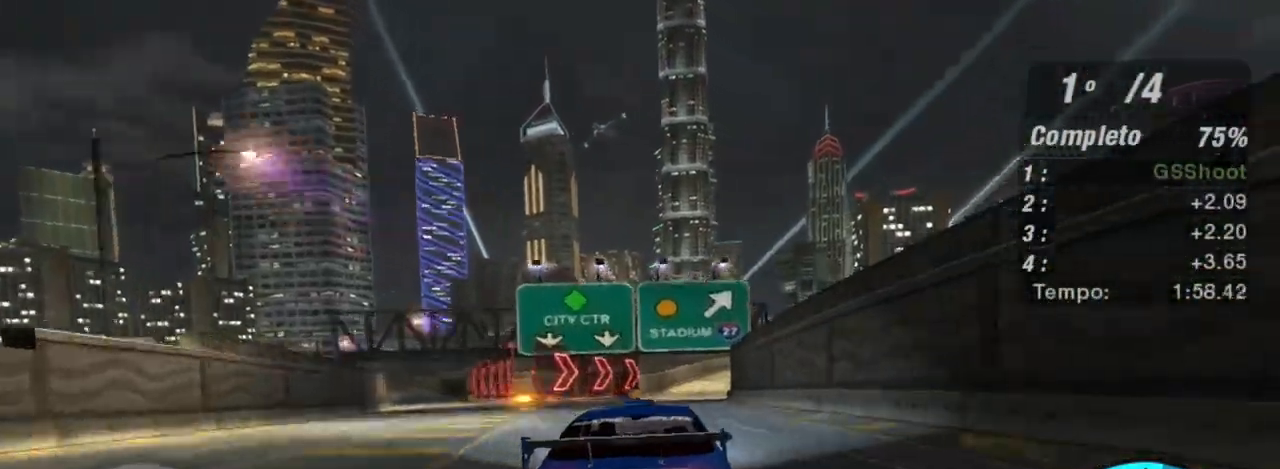
{"buttons": ["R2"], "left_stick": "right", "right_stick": "center", "events": [[467, "left_stick", "right"]]}
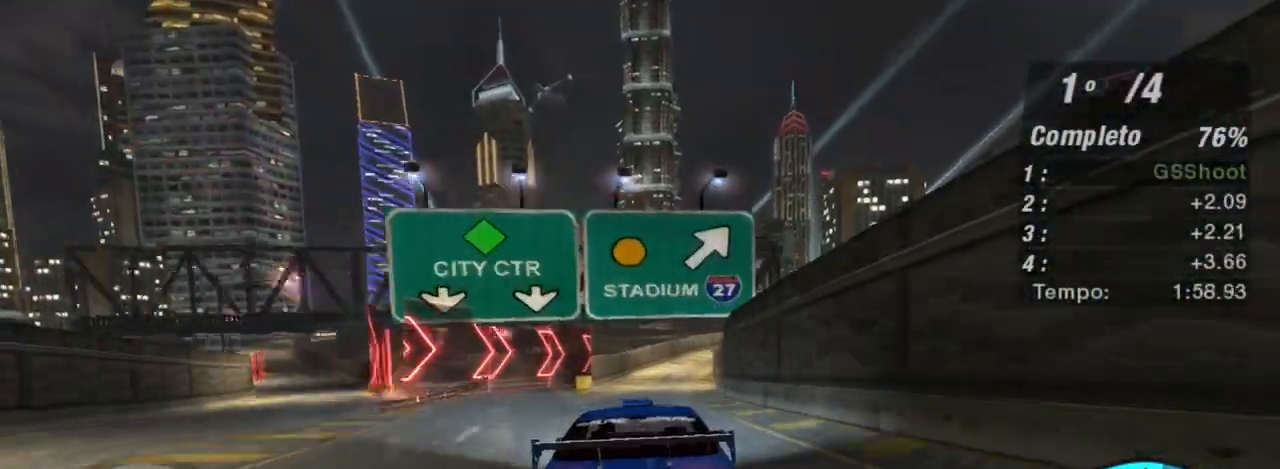
{"buttons": ["R1", "R2"], "left_stick": "center", "right_stick": "center", "events": [[167, "left_stick", "center"], [234, "left_stick", "down-left"], [400, "left_stick", "center"], [501, "R1", "down"]]}
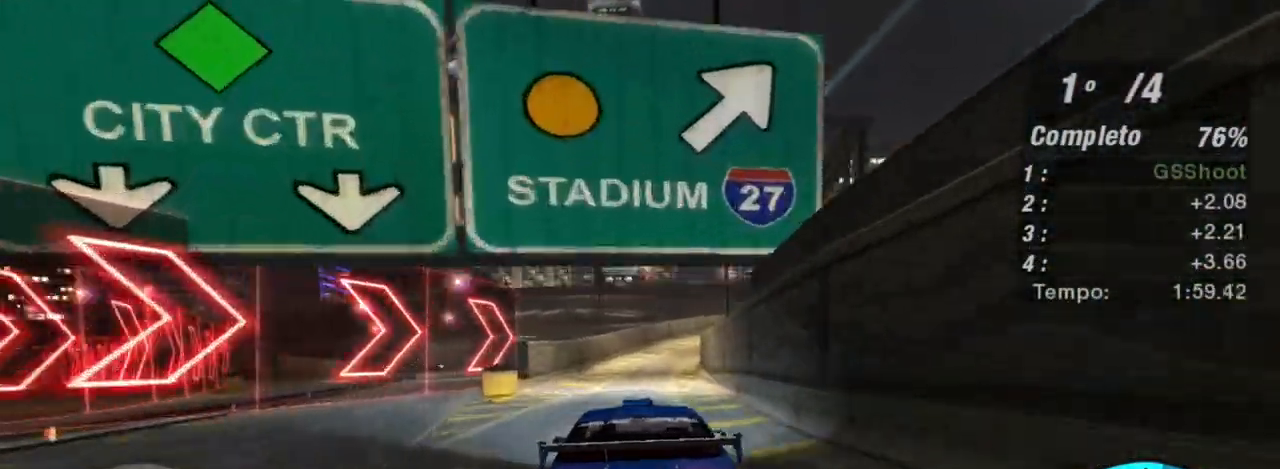
{"buttons": ["R2"], "left_stick": "up-right", "right_stick": "center", "events": [[200, "R1", "up"], [500, "left_stick", "up-right"]]}
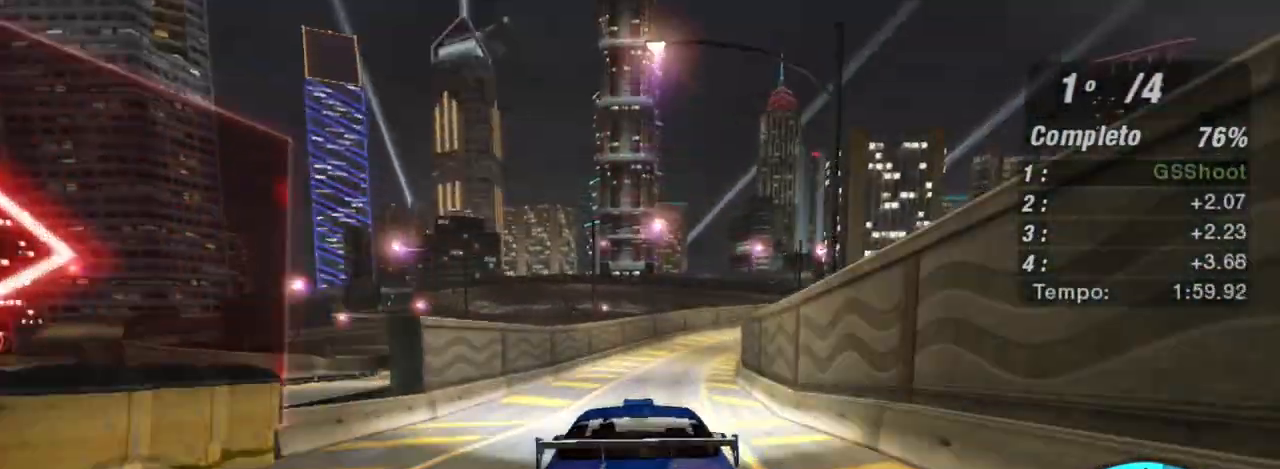
{"buttons": ["R2"], "left_stick": "center", "right_stick": "center", "events": [[200, "left_stick", "center"], [300, "left_stick", "up-right"], [434, "left_stick", "center"]]}
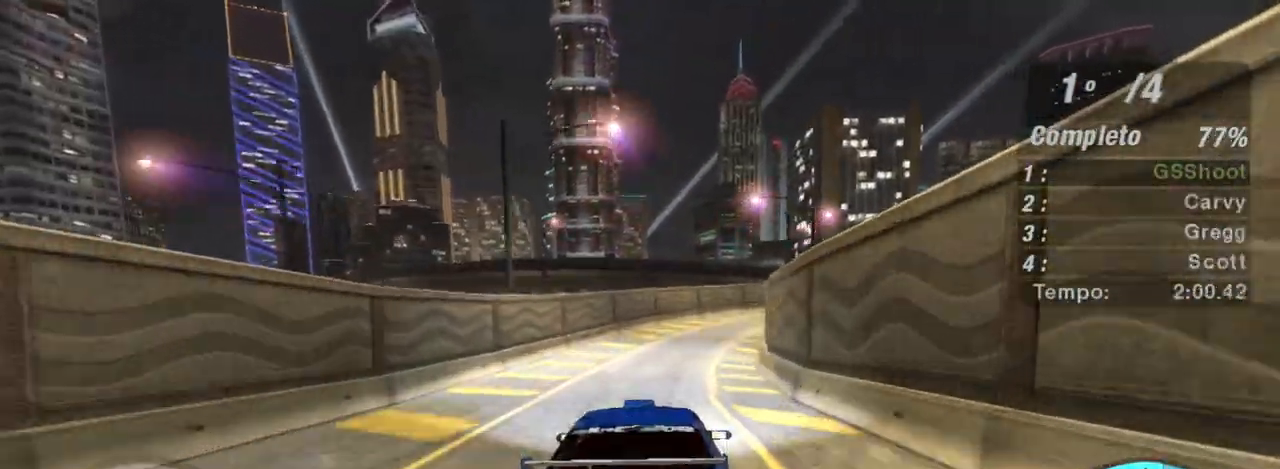
{"buttons": ["R2"], "left_stick": "center", "right_stick": "center", "events": [[200, "left_stick", "right"], [467, "left_stick", "center"]]}